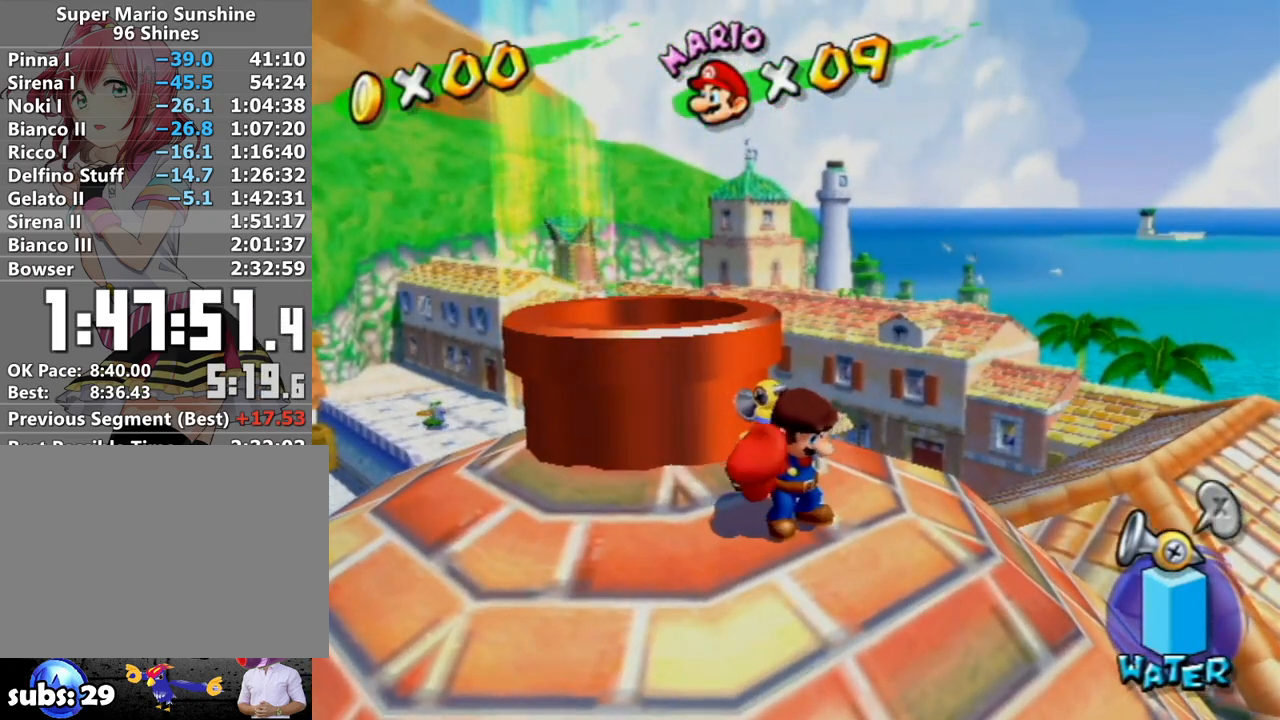
Gameplay with a controller (Nintendo layout); each line is a JSON object with the inputs held at the frame after it. "events" lists button and stick changes between this image and that frame as [ms after this image, input, new state], when the widget could be followed in between. Not read: L3 R3.
{"buttons": ["A"], "left_stick": "center", "right_stick": "center", "events": [[83, "A", "up"], [150, "A", "down"], [233, "A", "up"], [300, "A", "down"], [367, "A", "up"], [450, "A", "down"]]}
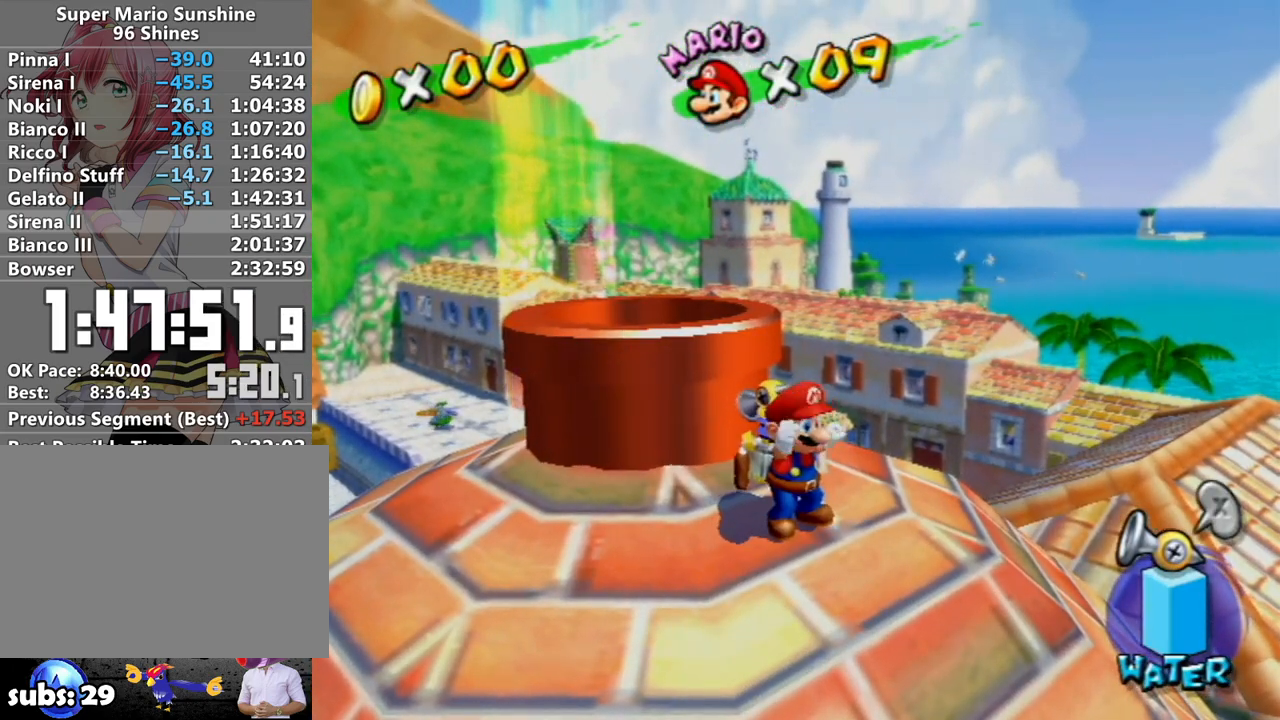
{"buttons": ["A", "X"], "left_stick": "up-left", "right_stick": "center", "events": [[83, "A", "up"], [400, "A", "down"], [400, "X", "down"], [417, "left_stick", "up-left"]]}
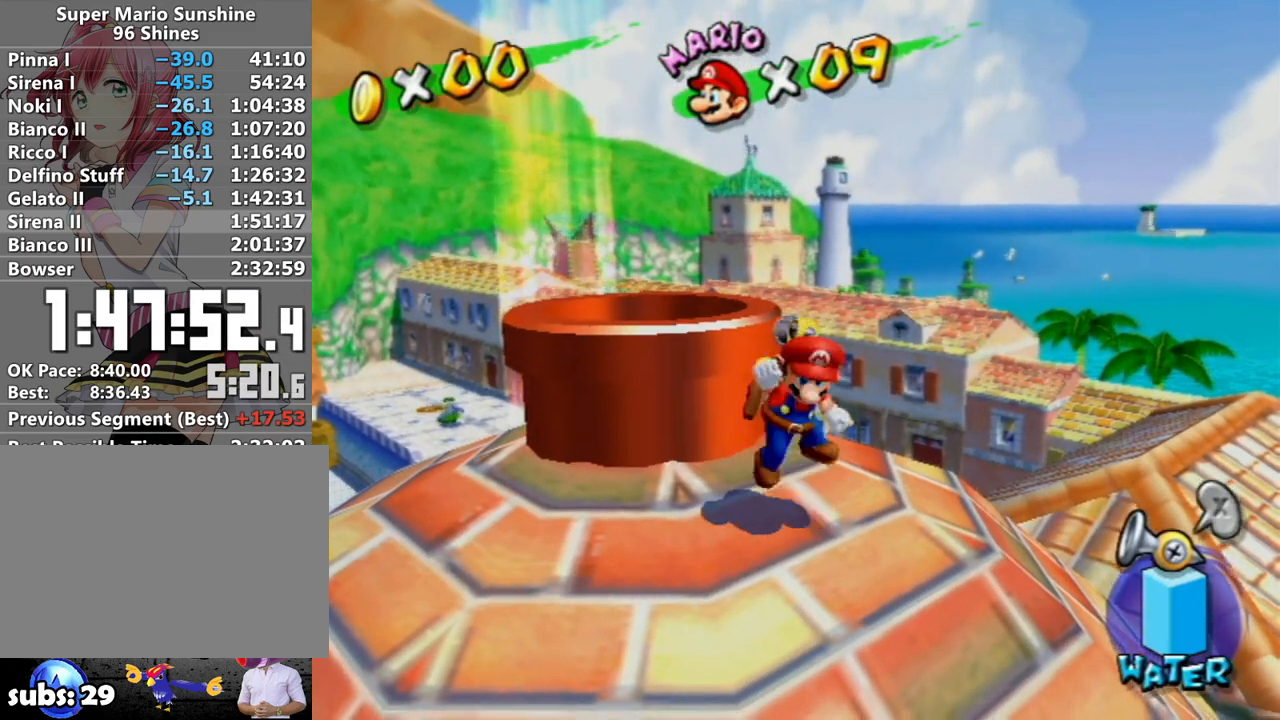
{"buttons": ["R1"], "left_stick": "up-left", "right_stick": "center", "events": [[50, "A", "up"], [50, "X", "up"], [233, "R1", "down"]]}
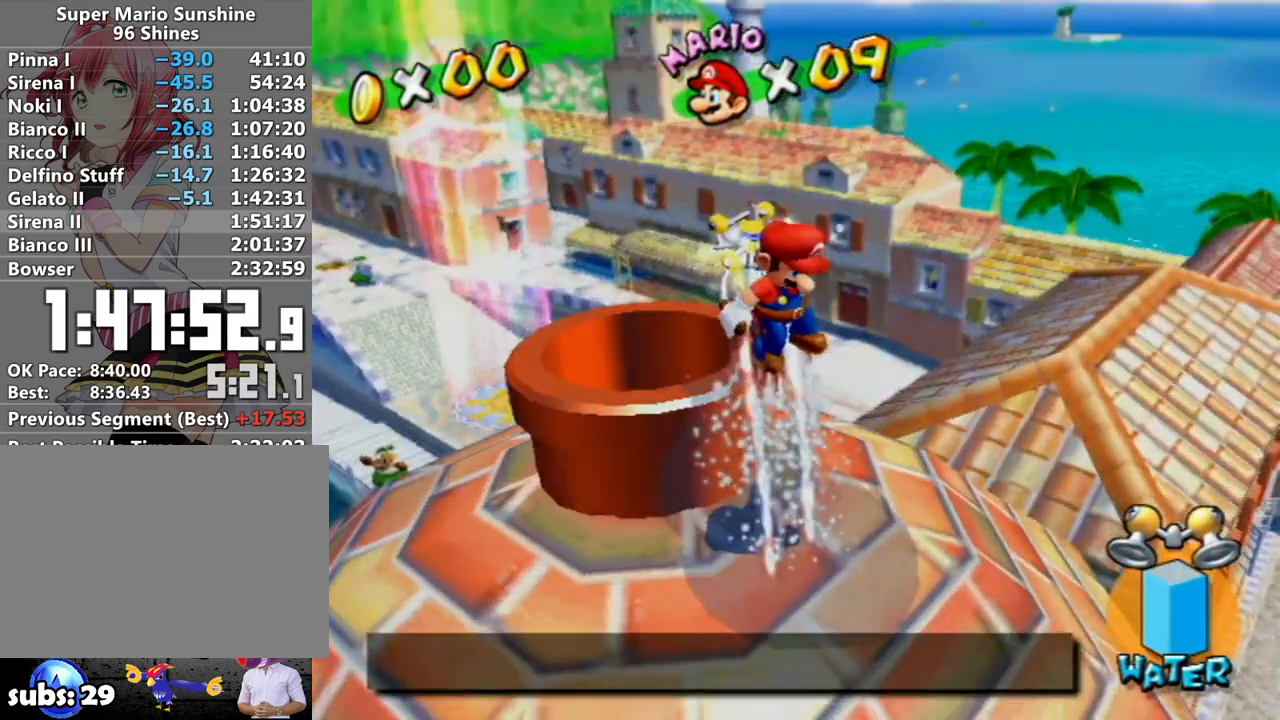
{"buttons": [], "left_stick": "center", "right_stick": "center", "events": [[83, "R1", "up"], [150, "left_stick", "center"]]}
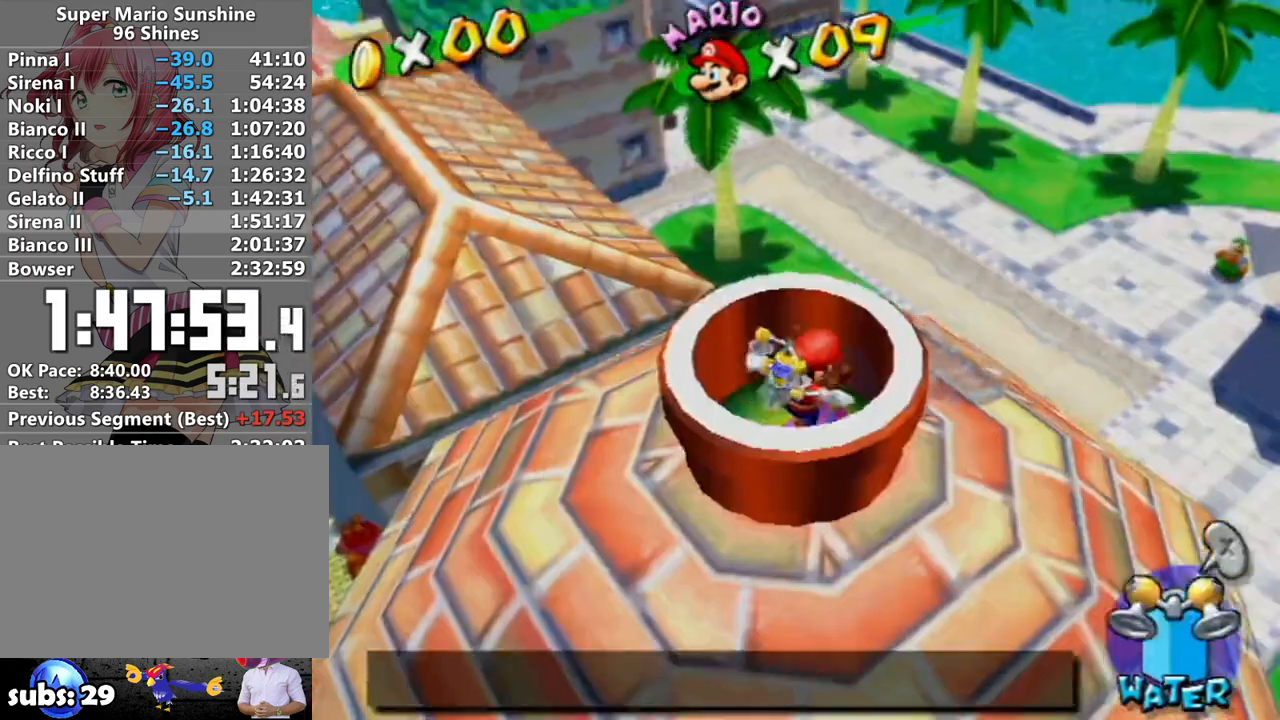
{"buttons": [], "left_stick": "center", "right_stick": "center", "events": []}
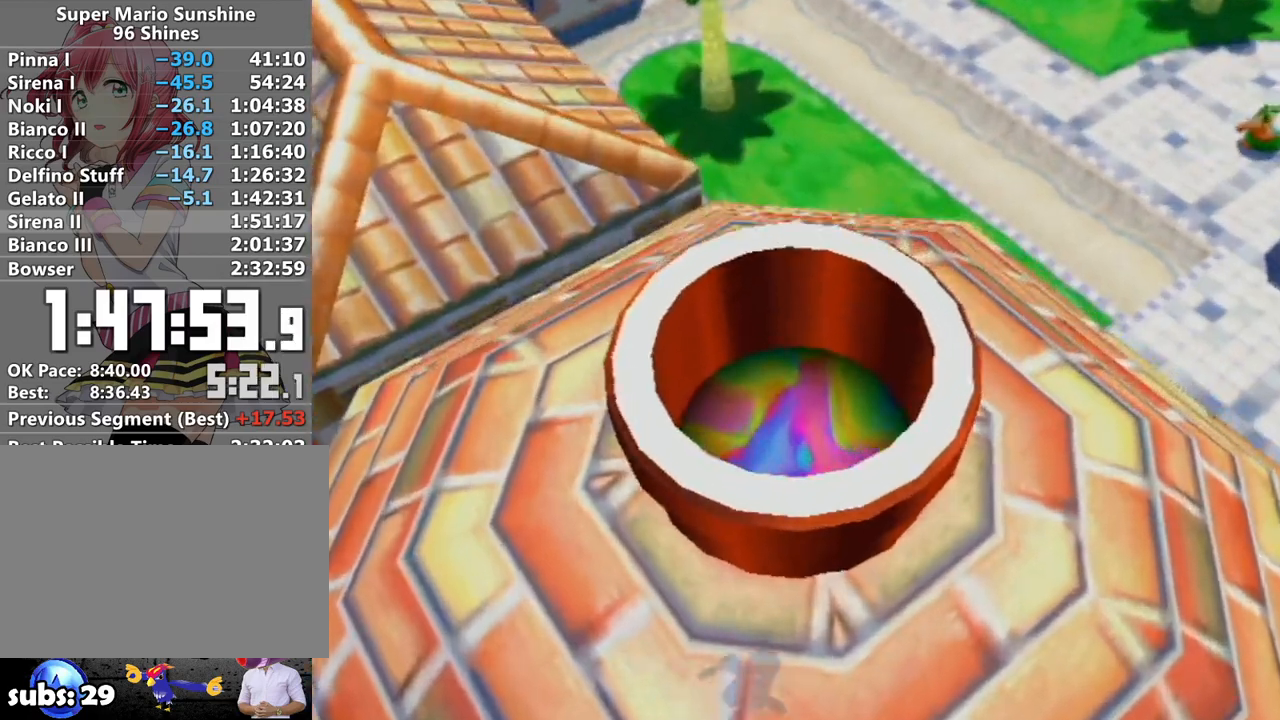
{"buttons": [], "left_stick": "center", "right_stick": "center", "events": []}
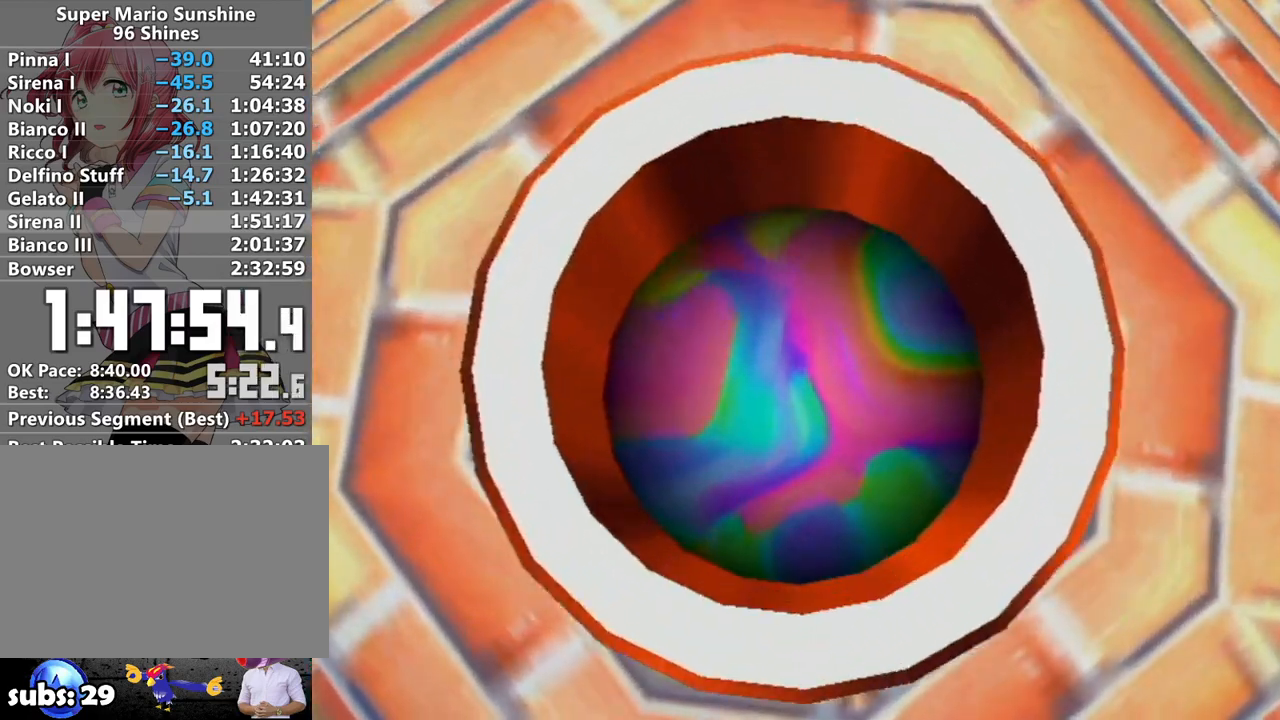
{"buttons": [], "left_stick": "center", "right_stick": "center", "events": []}
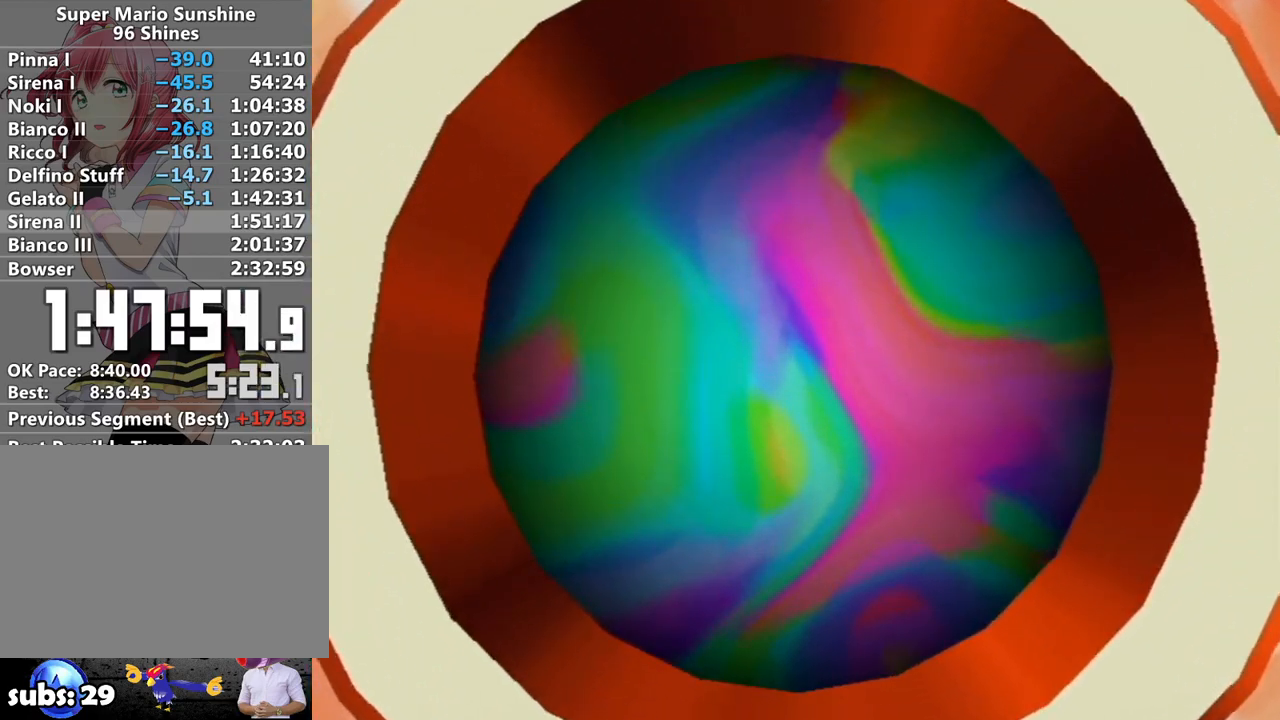
{"buttons": [], "left_stick": "center", "right_stick": "center", "events": []}
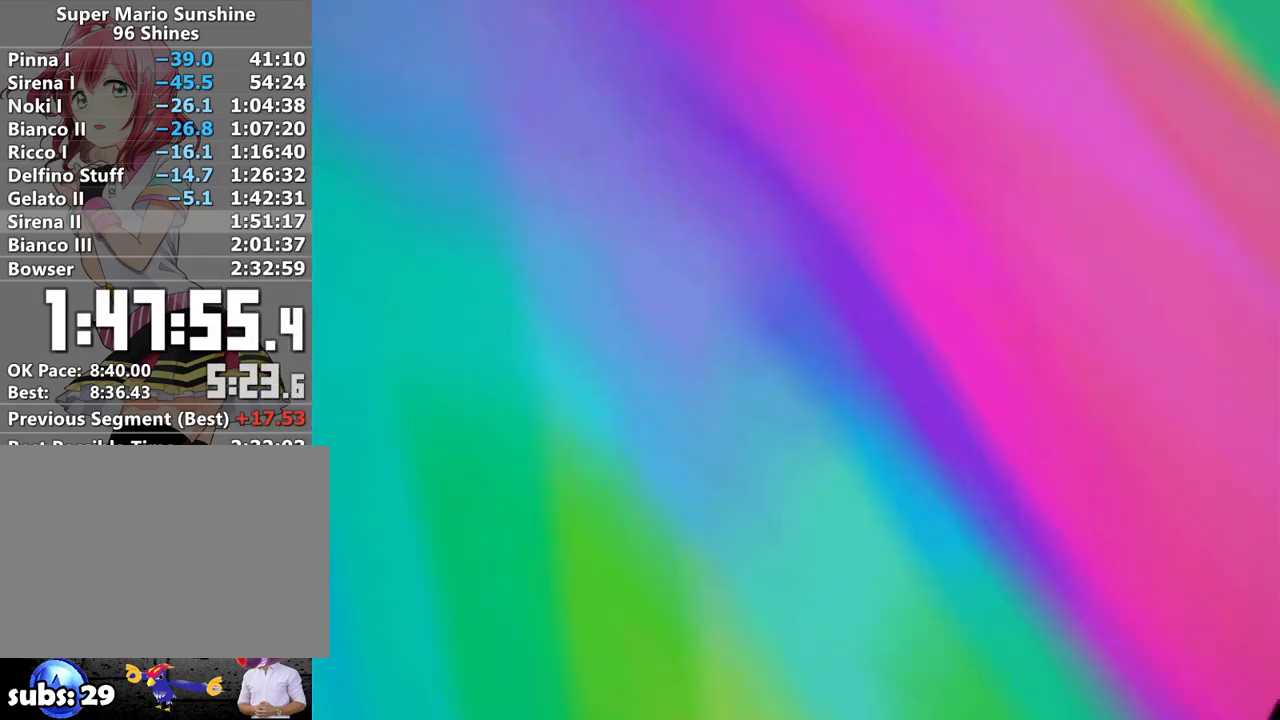
{"buttons": [], "left_stick": "center", "right_stick": "center", "events": []}
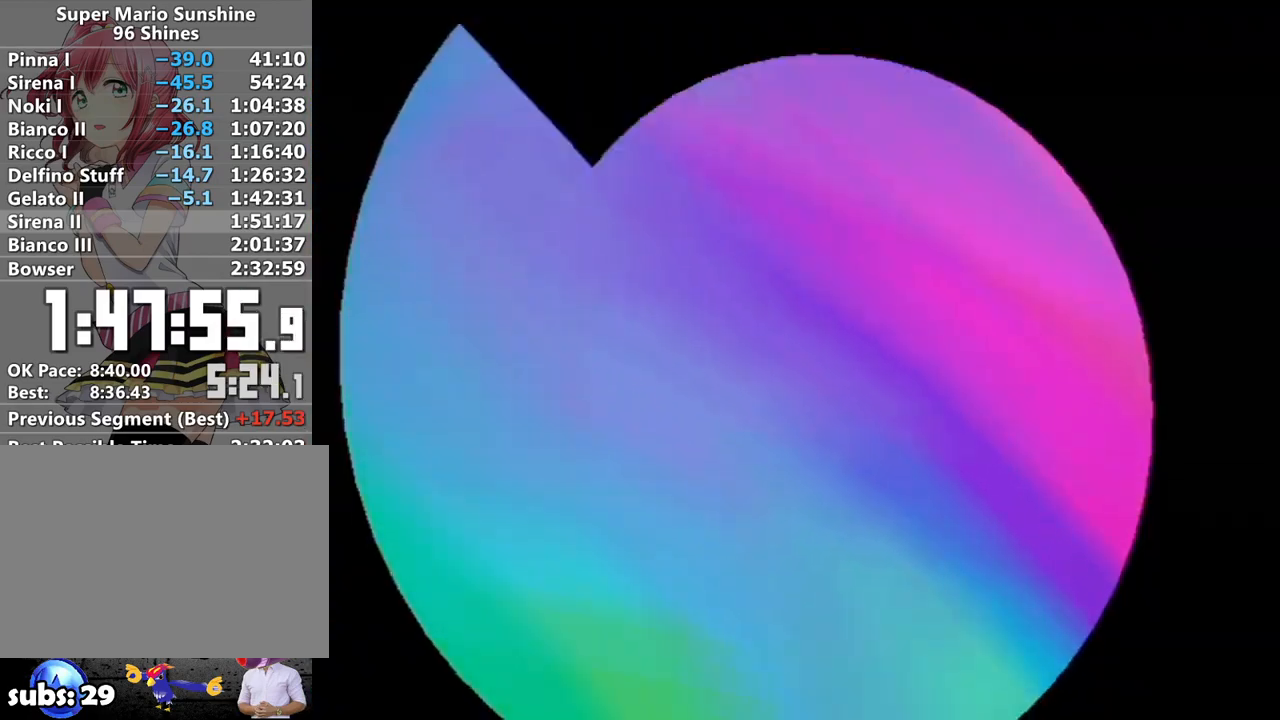
{"buttons": [], "left_stick": "center", "right_stick": "center", "events": []}
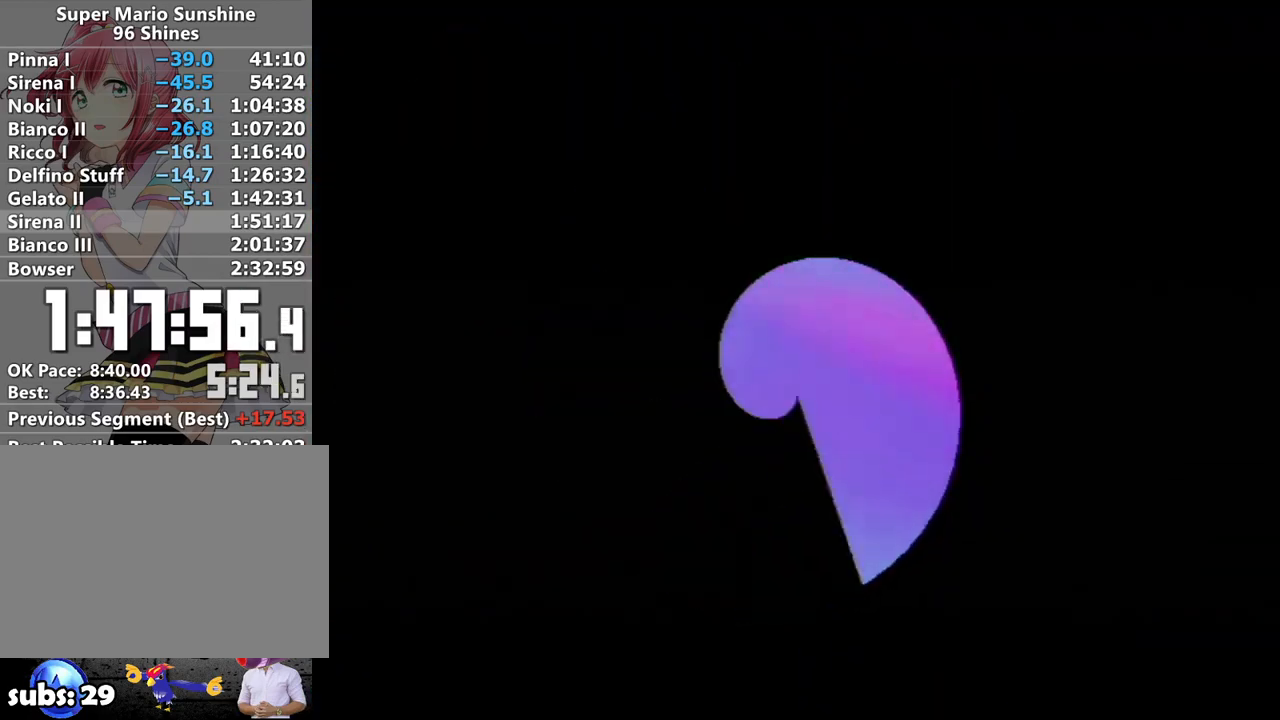
{"buttons": [], "left_stick": "center", "right_stick": "center", "events": []}
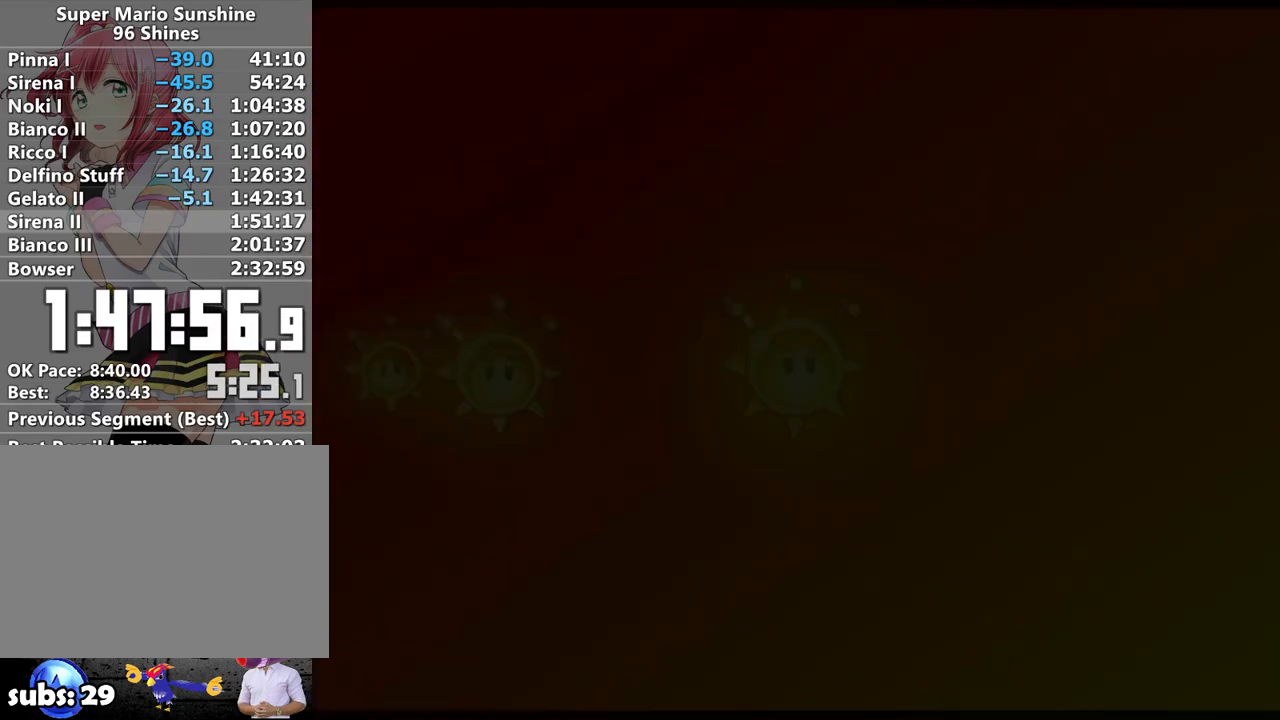
{"buttons": [], "left_stick": "center", "right_stick": "center", "events": []}
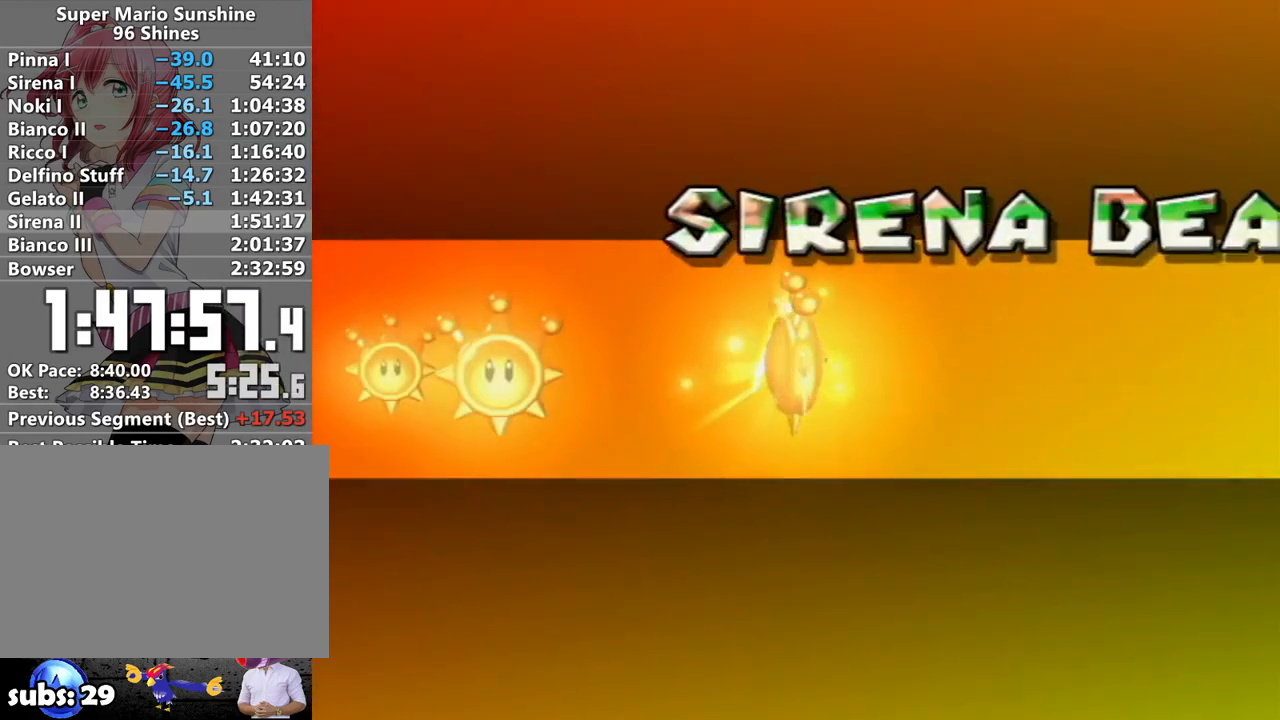
{"buttons": [], "left_stick": "center", "right_stick": "center", "events": []}
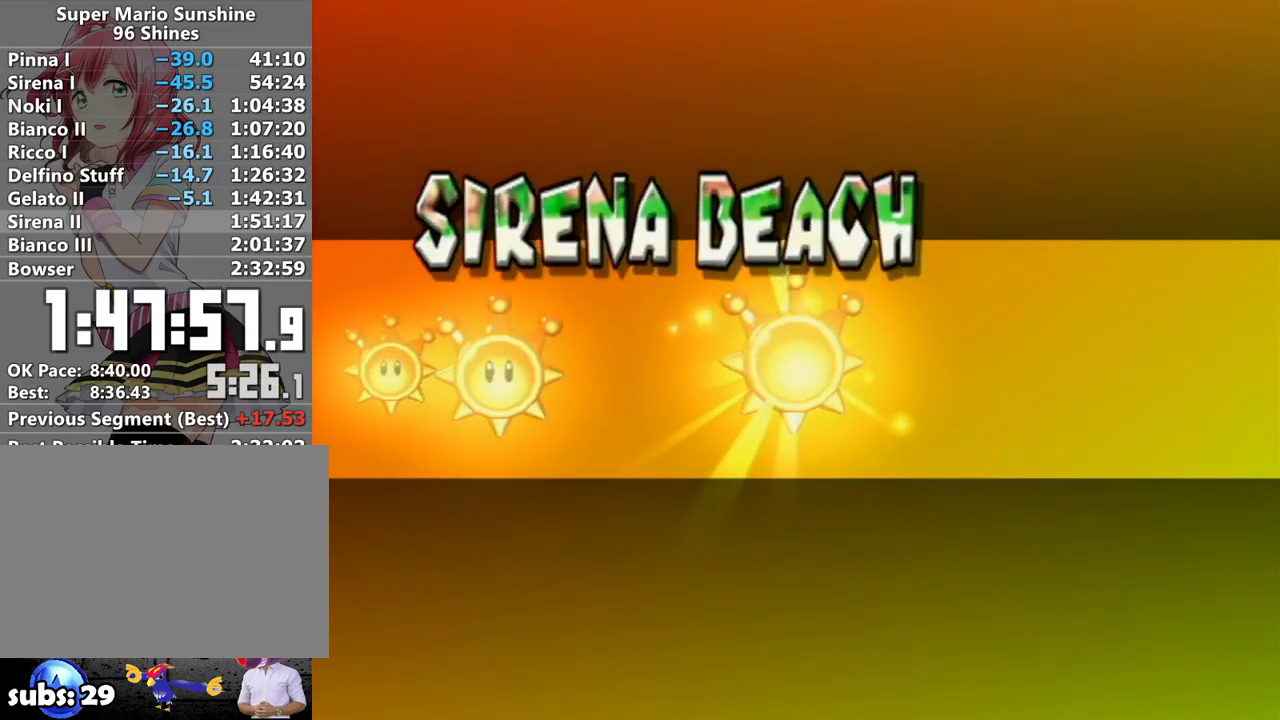
{"buttons": [], "left_stick": "center", "right_stick": "center", "events": []}
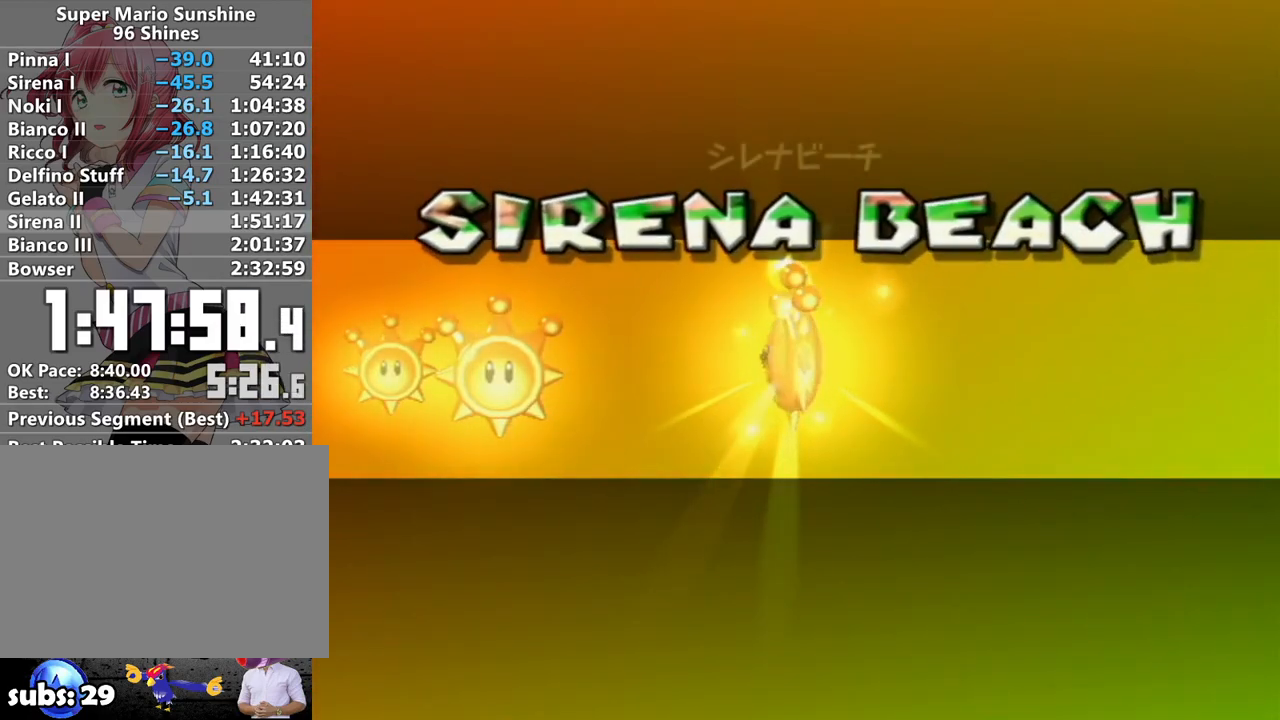
{"buttons": [], "left_stick": "left", "right_stick": "center", "events": [[233, "left_stick", "left"]]}
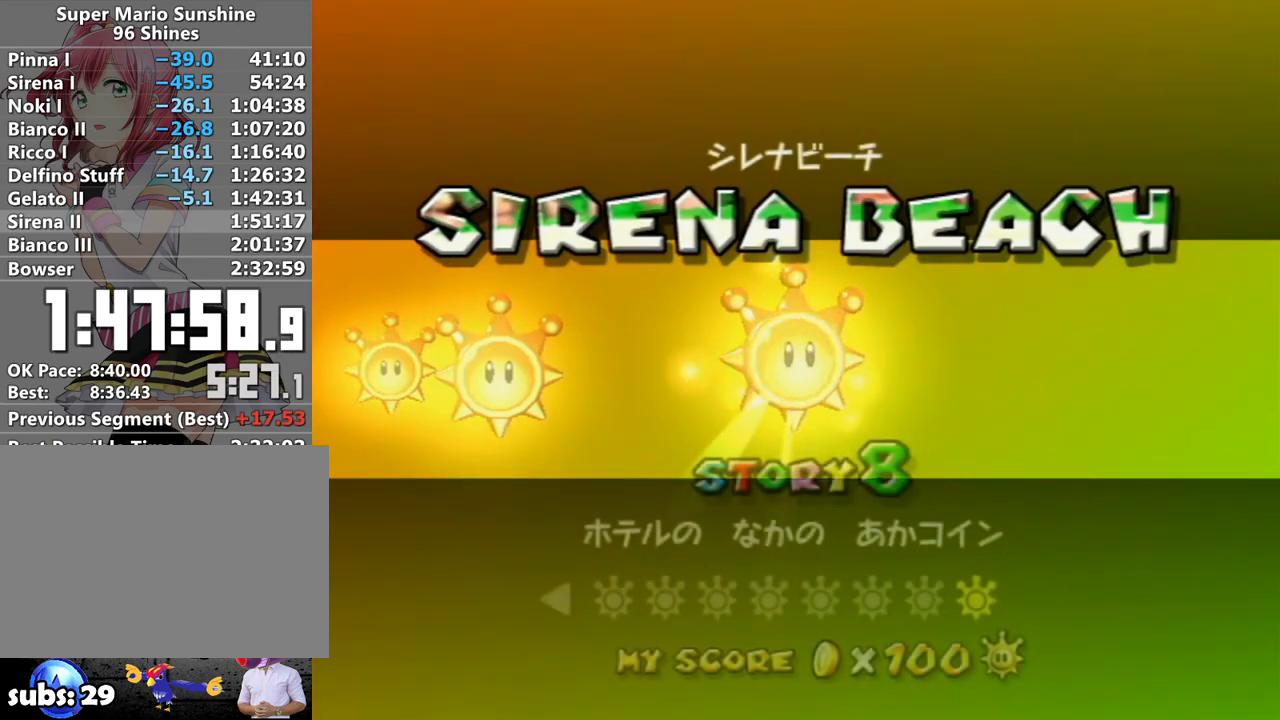
{"buttons": [], "left_stick": "left", "right_stick": "center", "events": []}
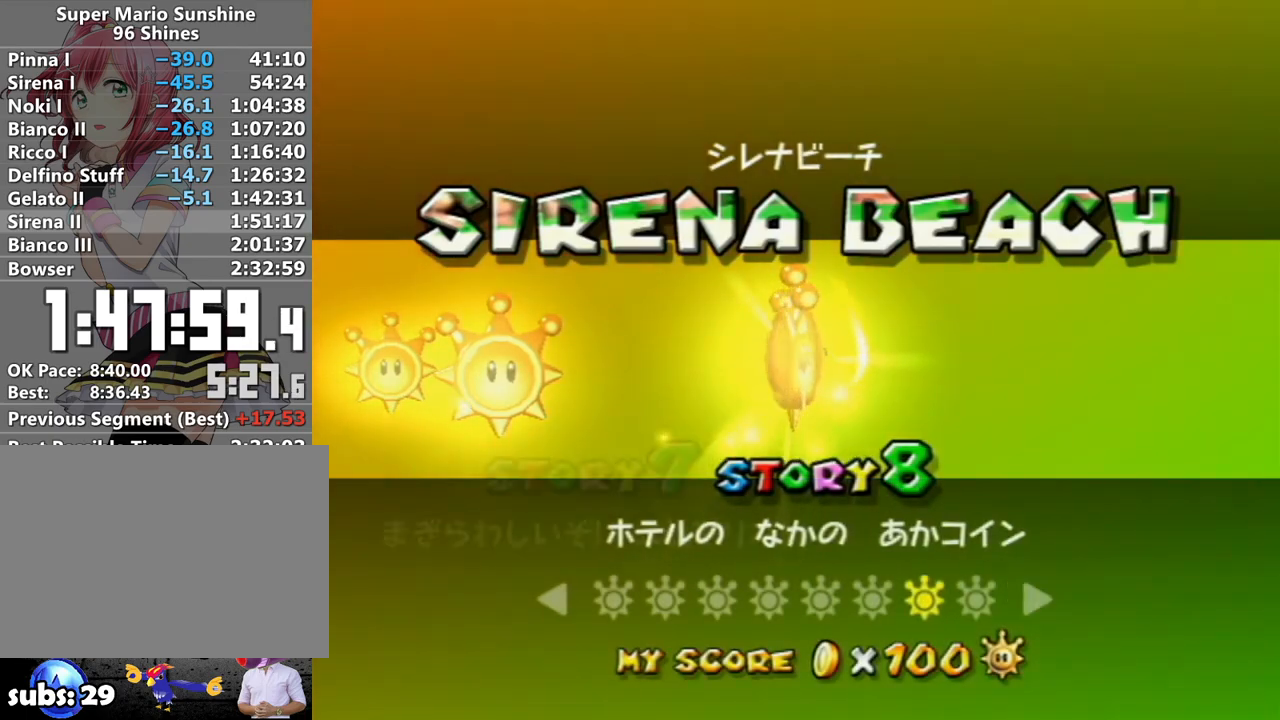
{"buttons": [], "left_stick": "left", "right_stick": "center", "events": []}
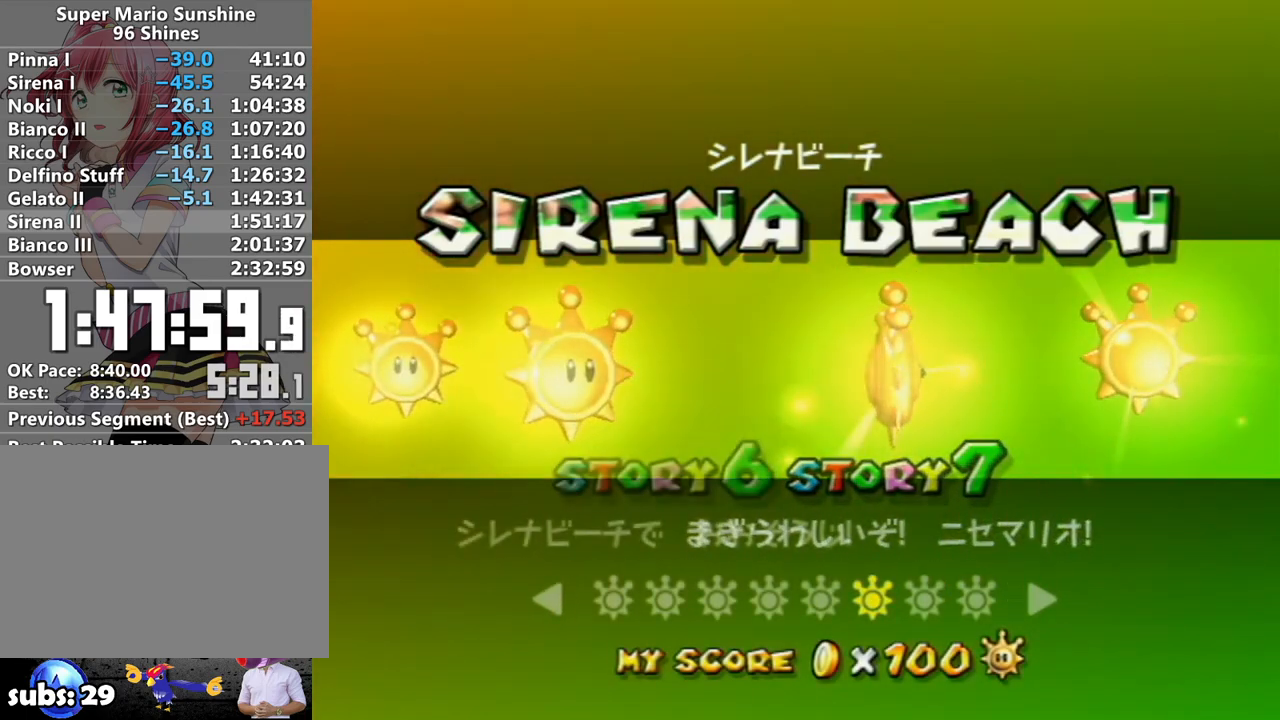
{"buttons": [], "left_stick": "left", "right_stick": "center", "events": []}
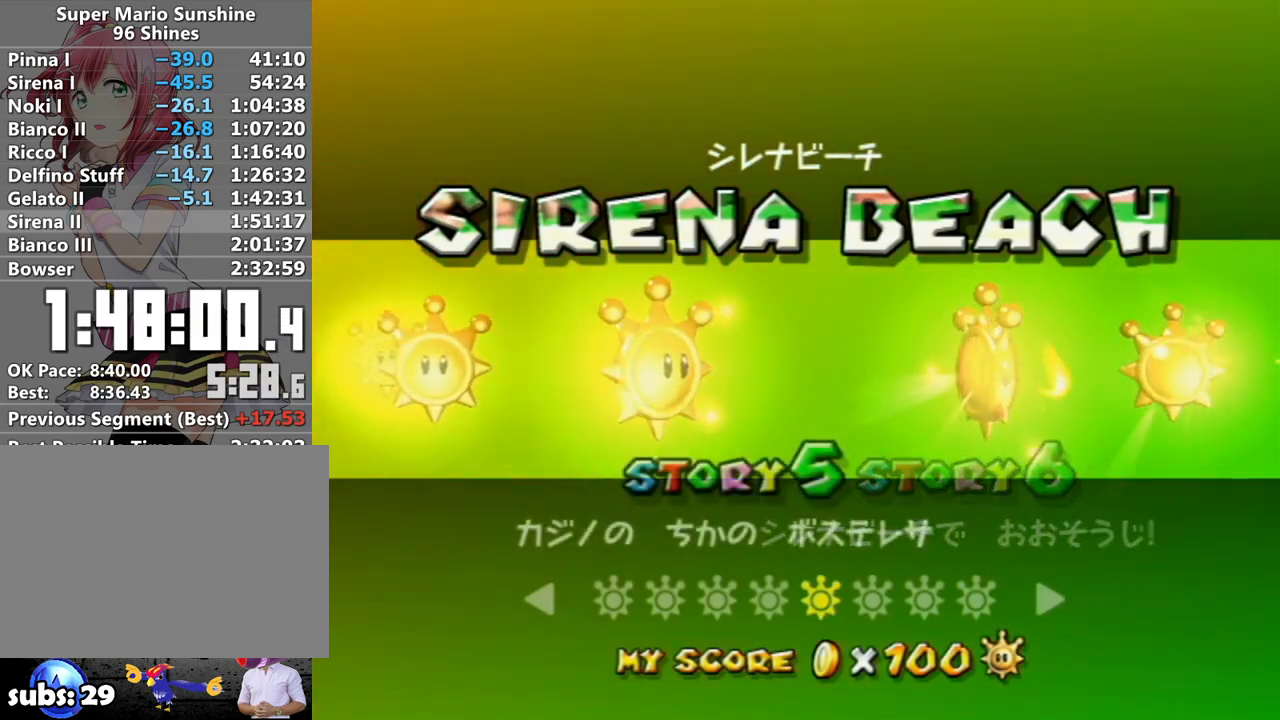
{"buttons": [], "left_stick": "left", "right_stick": "center", "events": []}
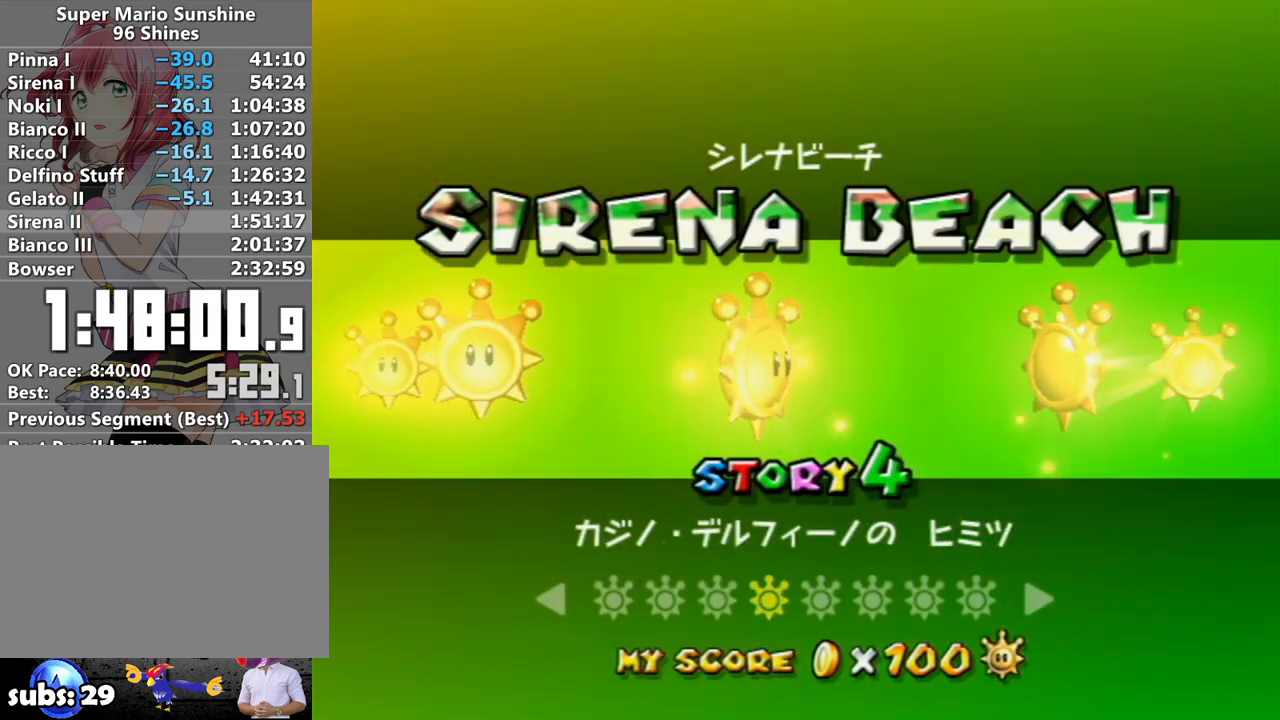
{"buttons": [], "left_stick": "left", "right_stick": "center", "events": []}
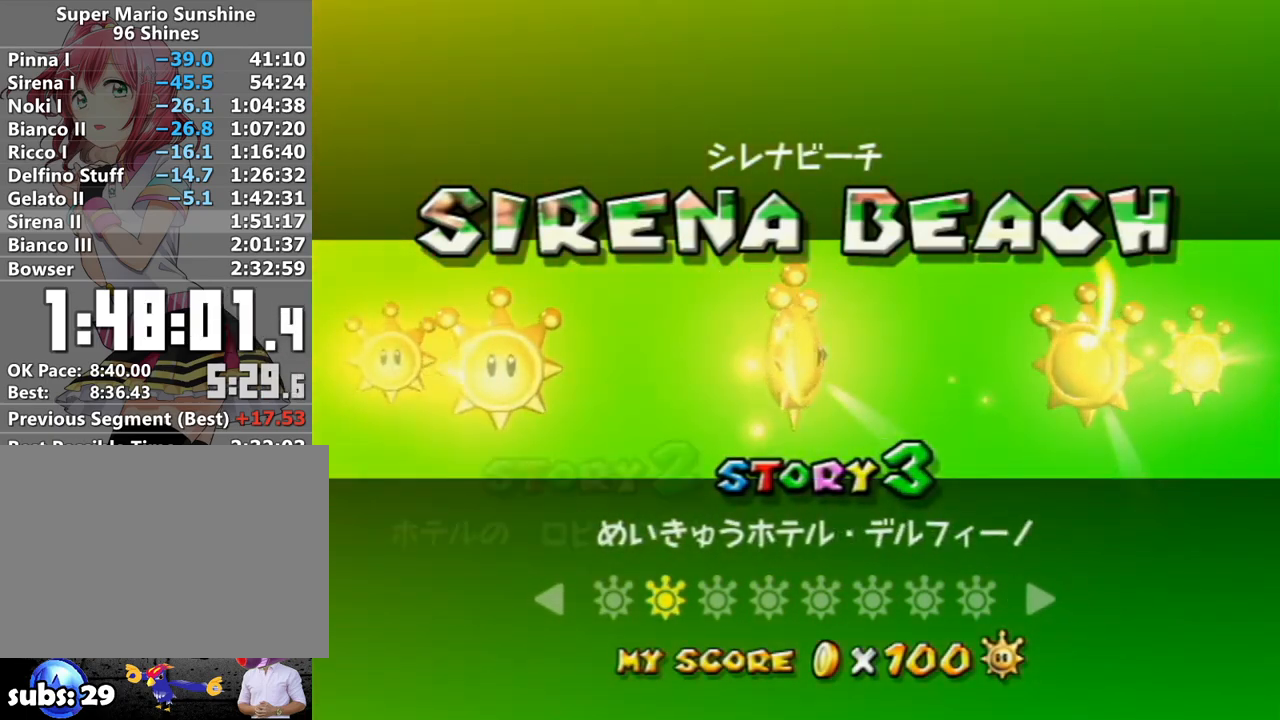
{"buttons": [], "left_stick": "center", "right_stick": "center", "events": [[183, "left_stick", "center"], [300, "A", "down"], [367, "A", "up"], [433, "A", "down"], [483, "A", "up"]]}
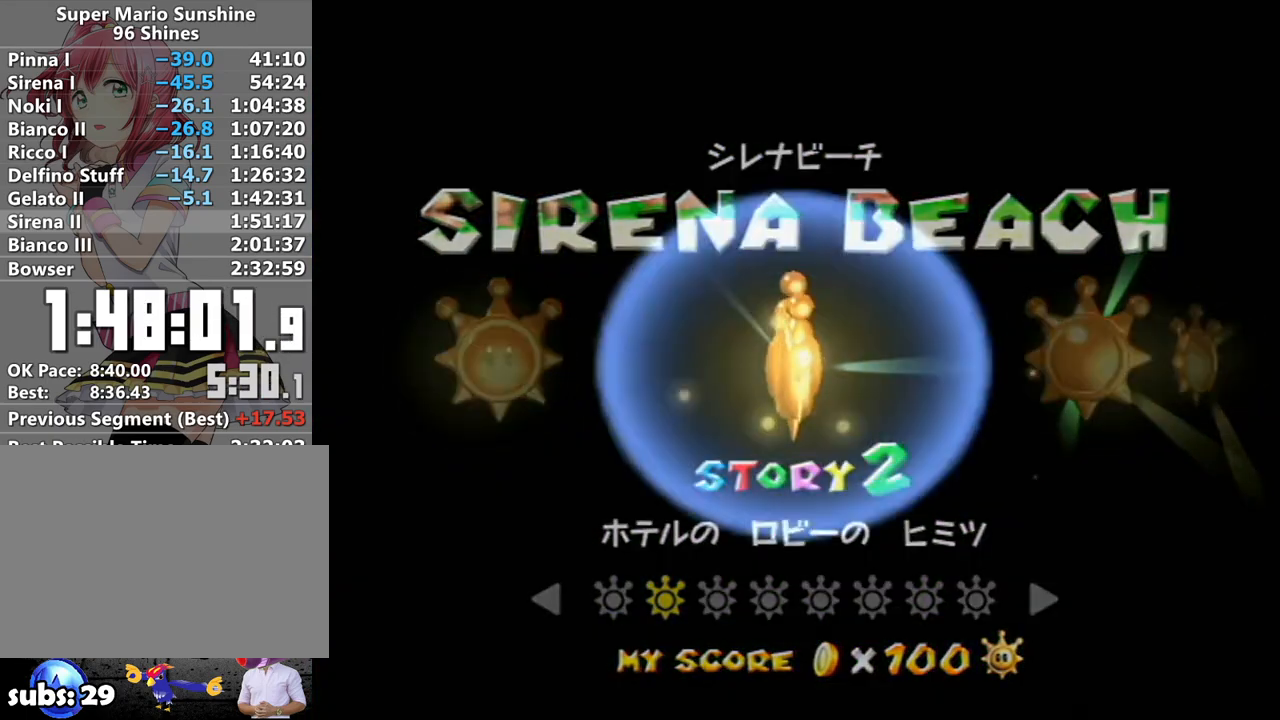
{"buttons": [], "left_stick": "center", "right_stick": "center", "events": [[17, "A", "down"], [83, "A", "up"]]}
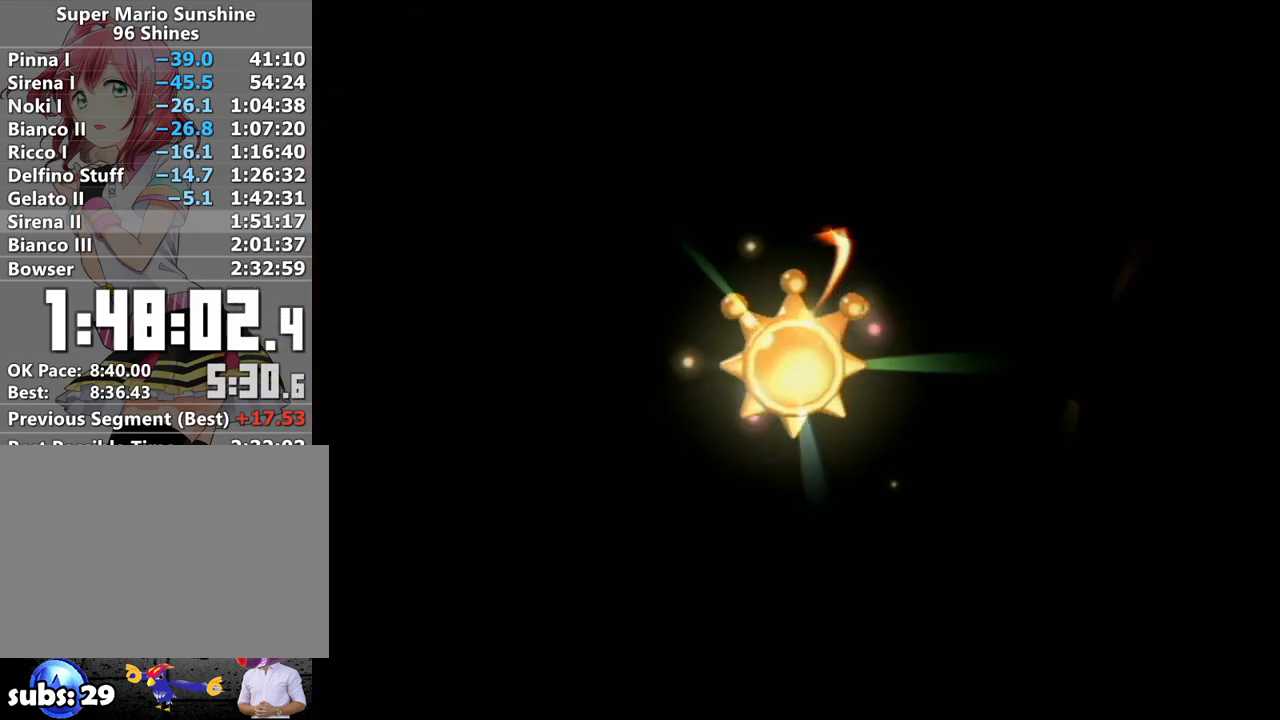
{"buttons": ["A"], "left_stick": "center", "right_stick": "center", "events": [[150, "A", "down"], [233, "A", "up"], [300, "A", "down"], [383, "A", "up"], [417, "B", "down"], [450, "A", "down"], [483, "B", "up"]]}
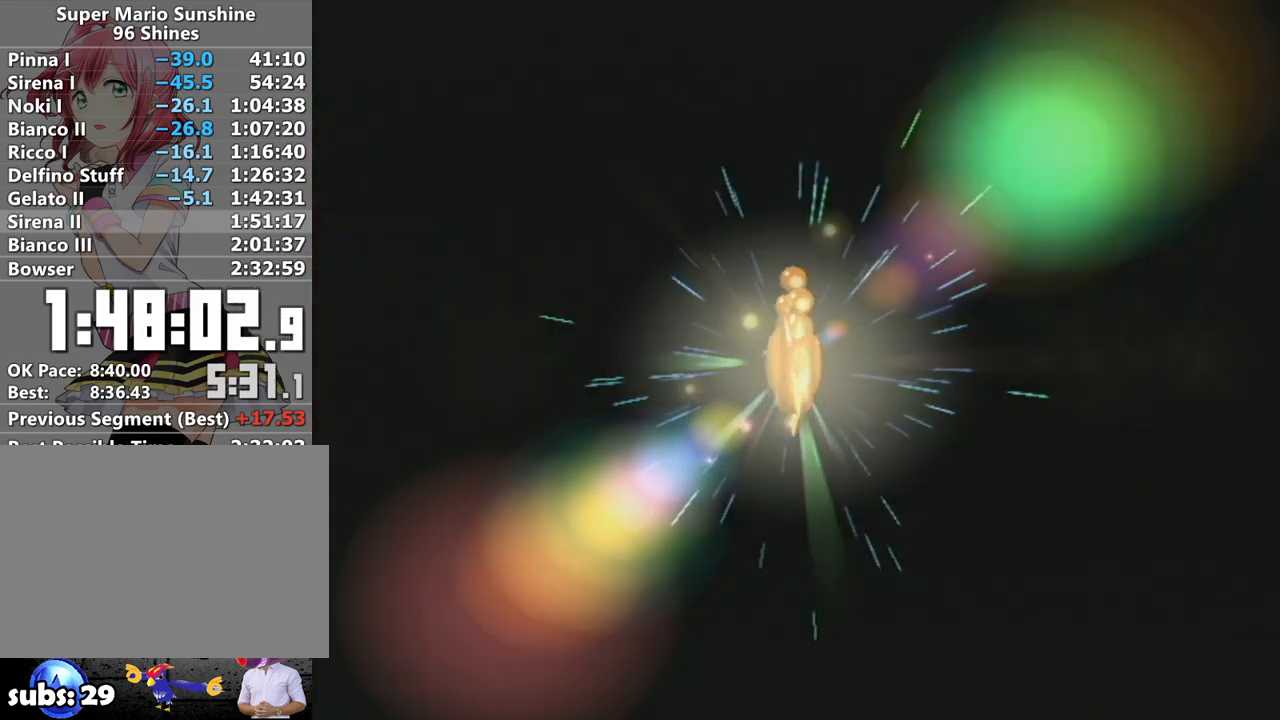
{"buttons": [], "left_stick": "center", "right_stick": "center", "events": [[50, "A", "up"], [83, "B", "down"], [117, "A", "down"], [167, "B", "up"], [200, "A", "up"], [233, "B", "down"], [267, "A", "down"], [333, "A", "up"], [333, "B", "up"], [400, "A", "down"], [400, "B", "down"], [483, "A", "up"], [483, "B", "up"]]}
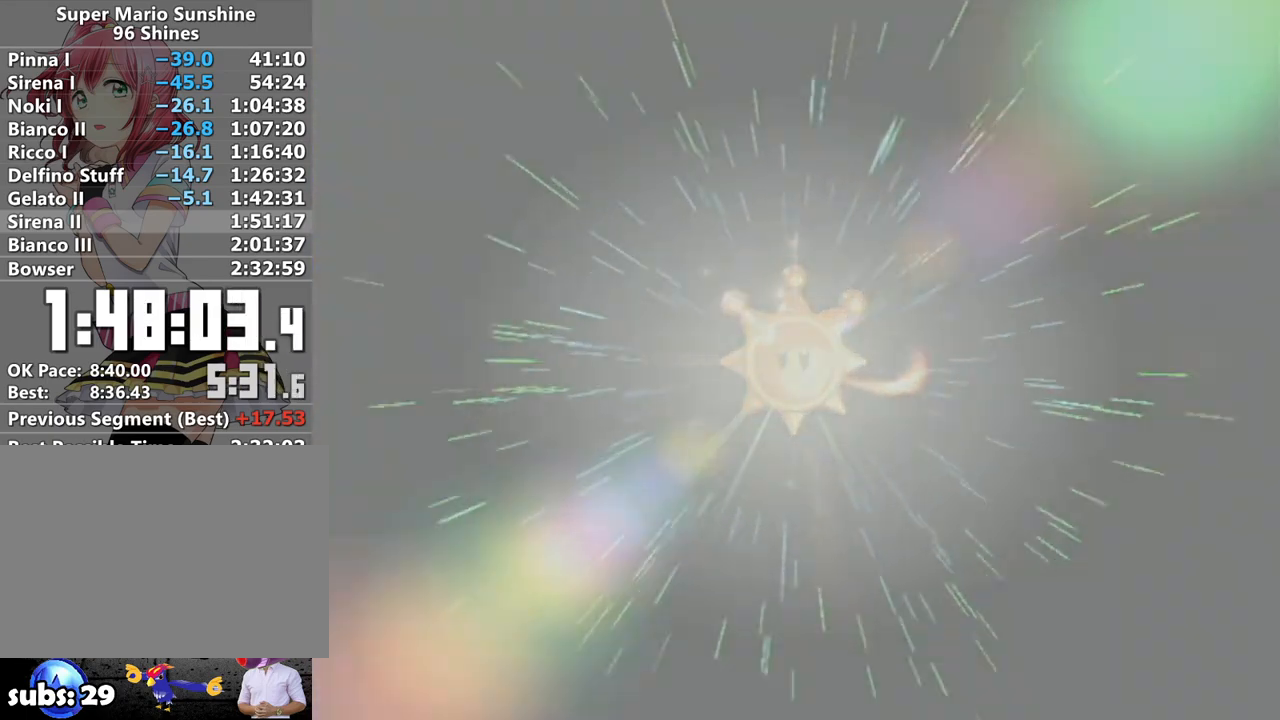
{"buttons": [], "left_stick": "center", "right_stick": "center", "events": [[50, "A", "down"], [50, "B", "down"], [150, "A", "up"], [150, "B", "up"], [217, "A", "down"], [233, "B", "down"], [300, "A", "up"], [300, "B", "up"], [367, "A", "down"], [367, "B", "down"], [450, "A", "up"], [450, "B", "up"]]}
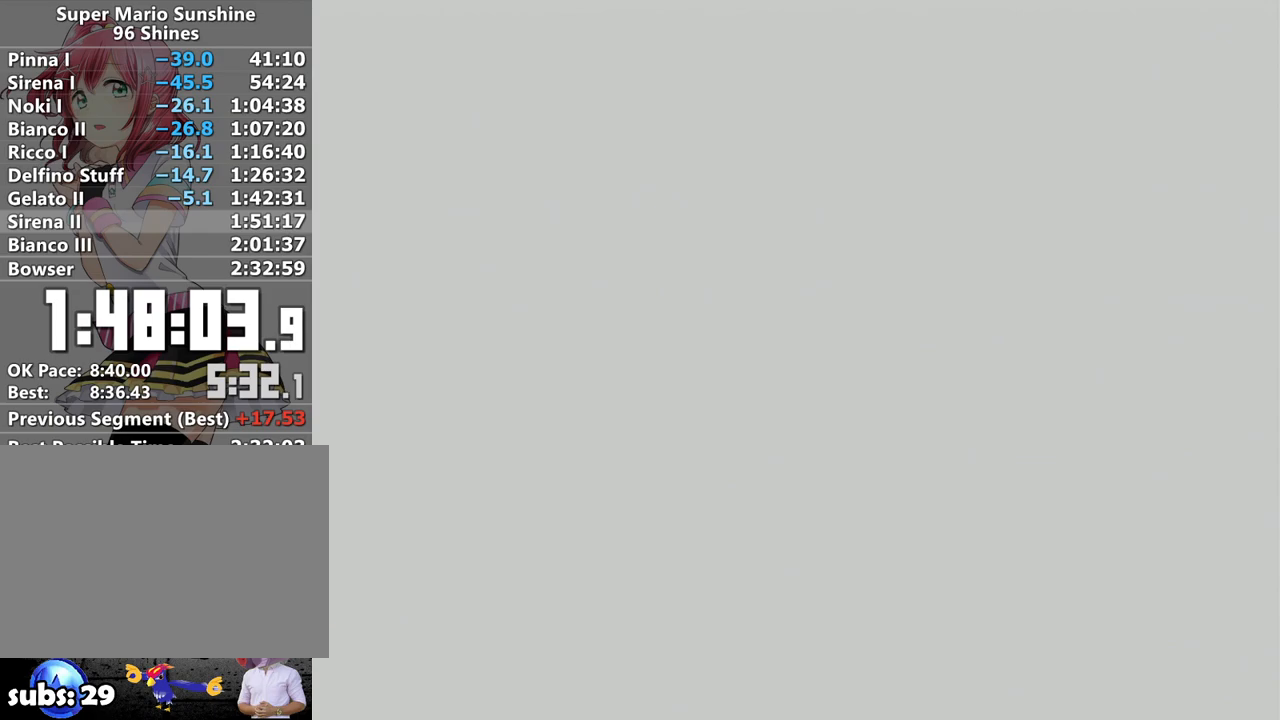
{"buttons": ["A", "B"], "left_stick": "center", "right_stick": "center", "events": [[17, "A", "down"], [17, "B", "down"], [83, "A", "up"], [83, "B", "up"], [167, "A", "down"], [200, "B", "down"], [233, "A", "up"], [233, "B", "up"], [300, "A", "down"], [333, "B", "down"], [400, "A", "up"], [400, "B", "up"], [483, "A", "down"], [483, "B", "down"]]}
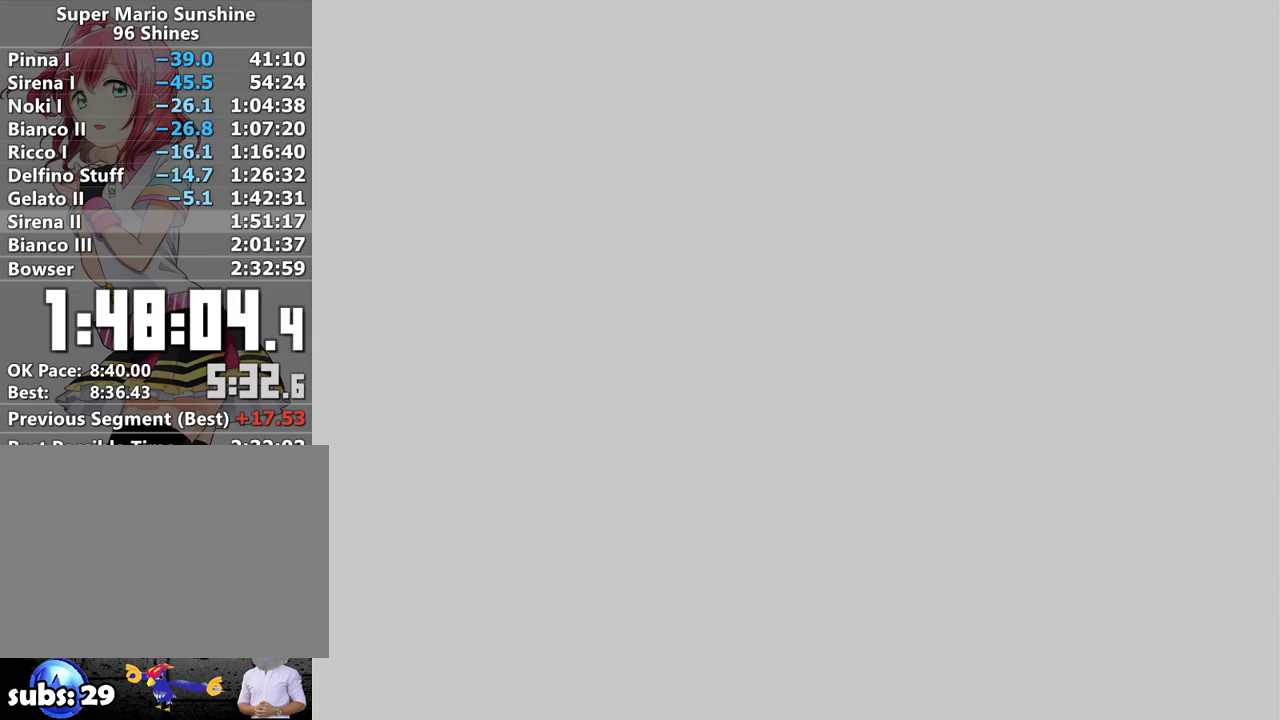
{"buttons": ["A"], "left_stick": "center", "right_stick": "center", "events": [[17, "B", "up"], [50, "A", "up"], [117, "A", "down"], [117, "B", "down"], [167, "B", "up"], [200, "A", "up"], [267, "A", "down"], [367, "A", "up"], [450, "A", "down"]]}
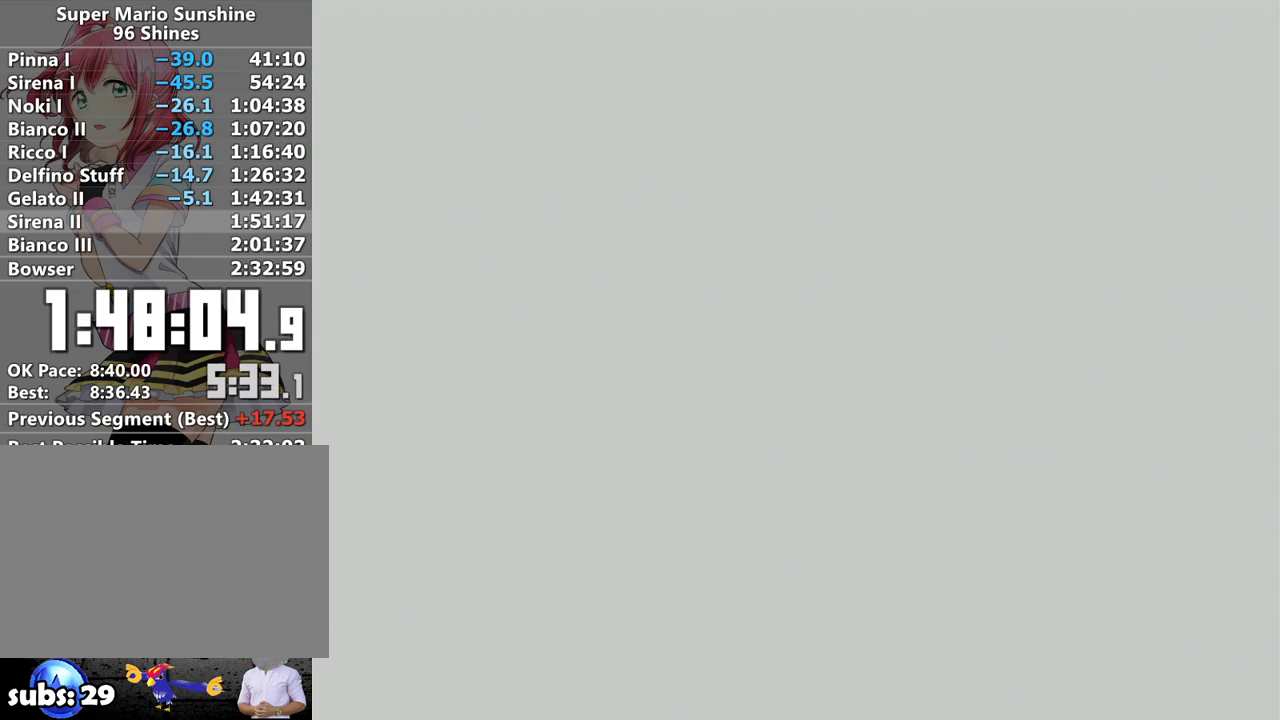
{"buttons": ["A"], "left_stick": "center", "right_stick": "center", "events": [[17, "A", "up"], [133, "A", "down"], [217, "A", "up"], [300, "A", "down"], [383, "A", "up"], [467, "A", "down"]]}
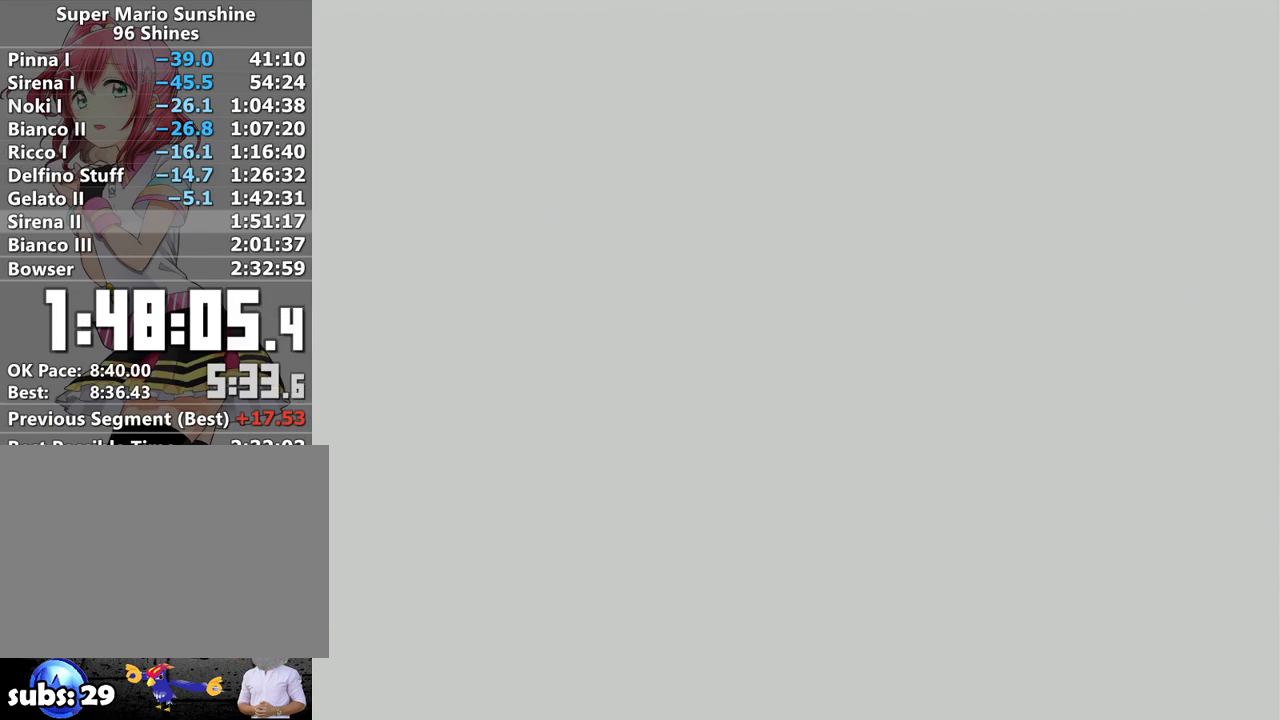
{"buttons": ["A"], "left_stick": "center", "right_stick": "center", "events": [[83, "A", "up"], [150, "A", "down"], [233, "A", "up"], [333, "A", "down"], [400, "A", "up"], [483, "A", "down"]]}
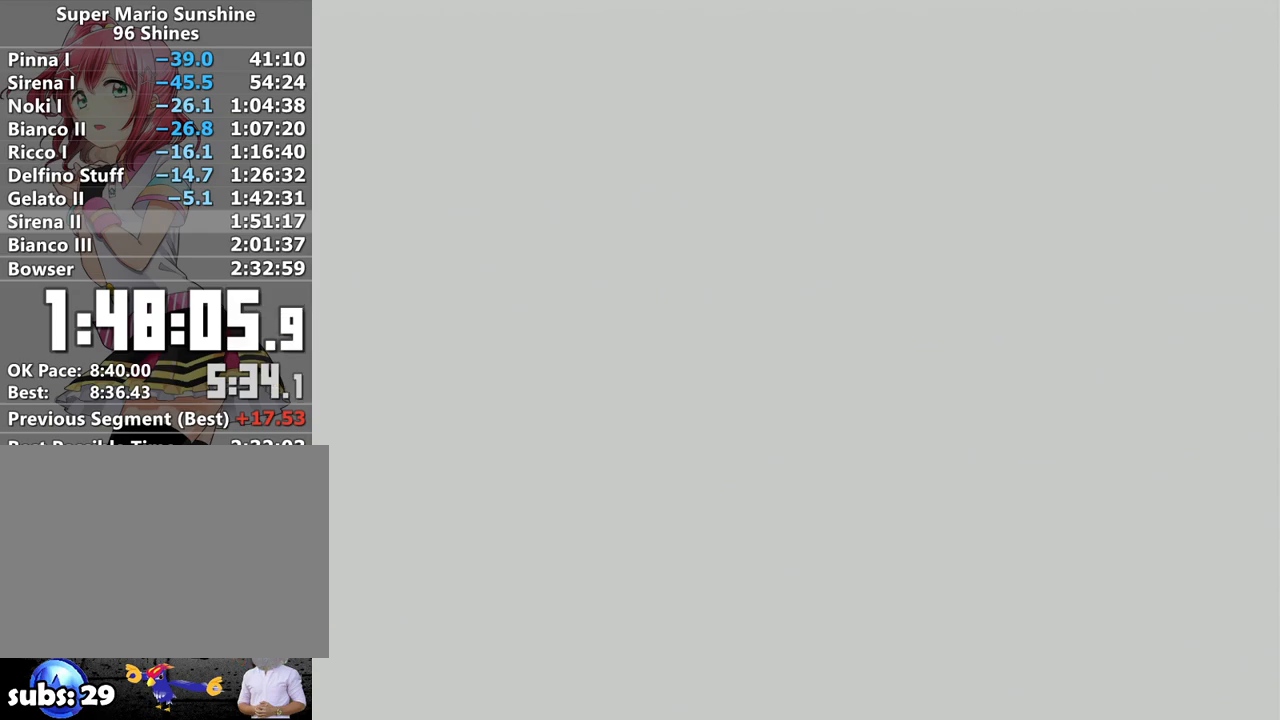
{"buttons": [], "left_stick": "center", "right_stick": "center", "events": [[83, "A", "up"], [167, "A", "down"], [233, "A", "up"], [367, "A", "down"], [450, "A", "up"]]}
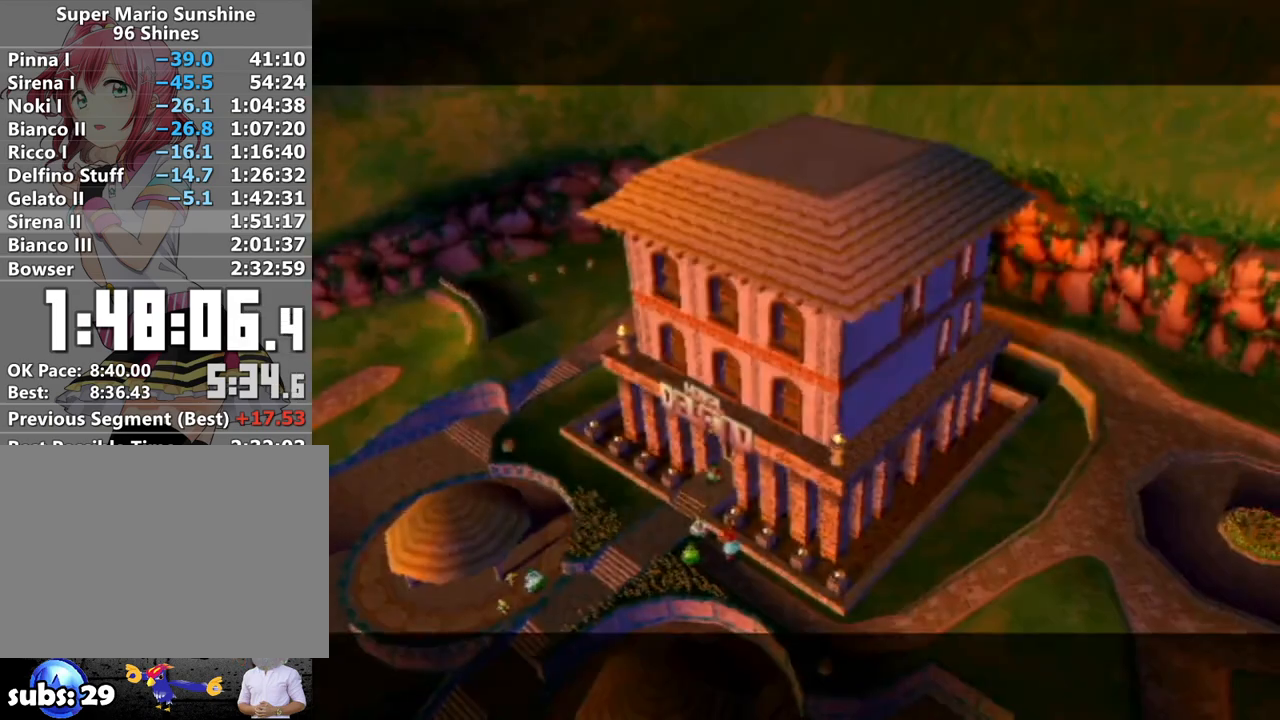
{"buttons": [], "left_stick": "center", "right_stick": "center", "events": [[17, "A", "down"], [150, "A", "up"], [200, "A", "down"], [300, "A", "up"], [400, "A", "down"], [450, "A", "up"]]}